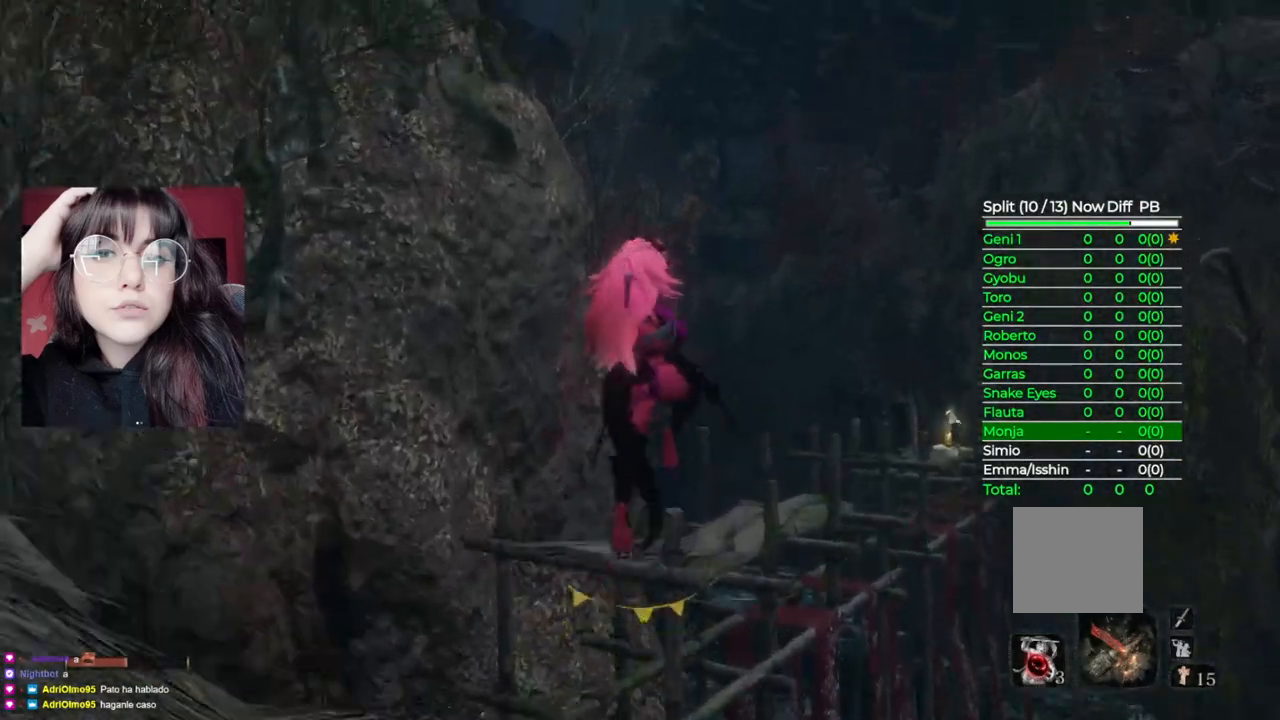
Gameplay with a controller (Xbox layout); each line is a JSON object with the inputs held at the frame after it. "events" lists button and stick changes between this image and that frame as [ms after this image, input, new state], when the widget could be followed in between.
{"buttons": [], "left_stick": "up", "right_stick": "center", "events": [[20, "right_stick", "down"], [420, "right_stick", "center"]]}
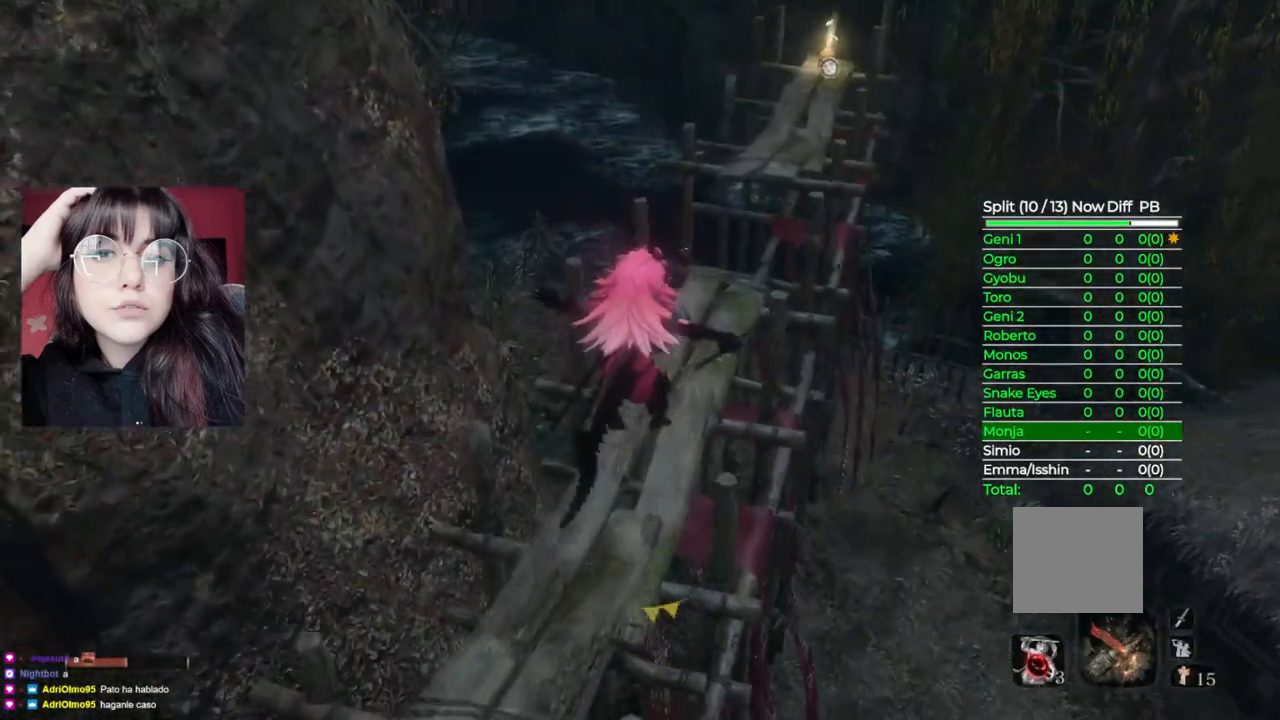
{"buttons": [], "left_stick": "up", "right_stick": "center", "events": [[200, "A", "down"], [380, "A", "up"]]}
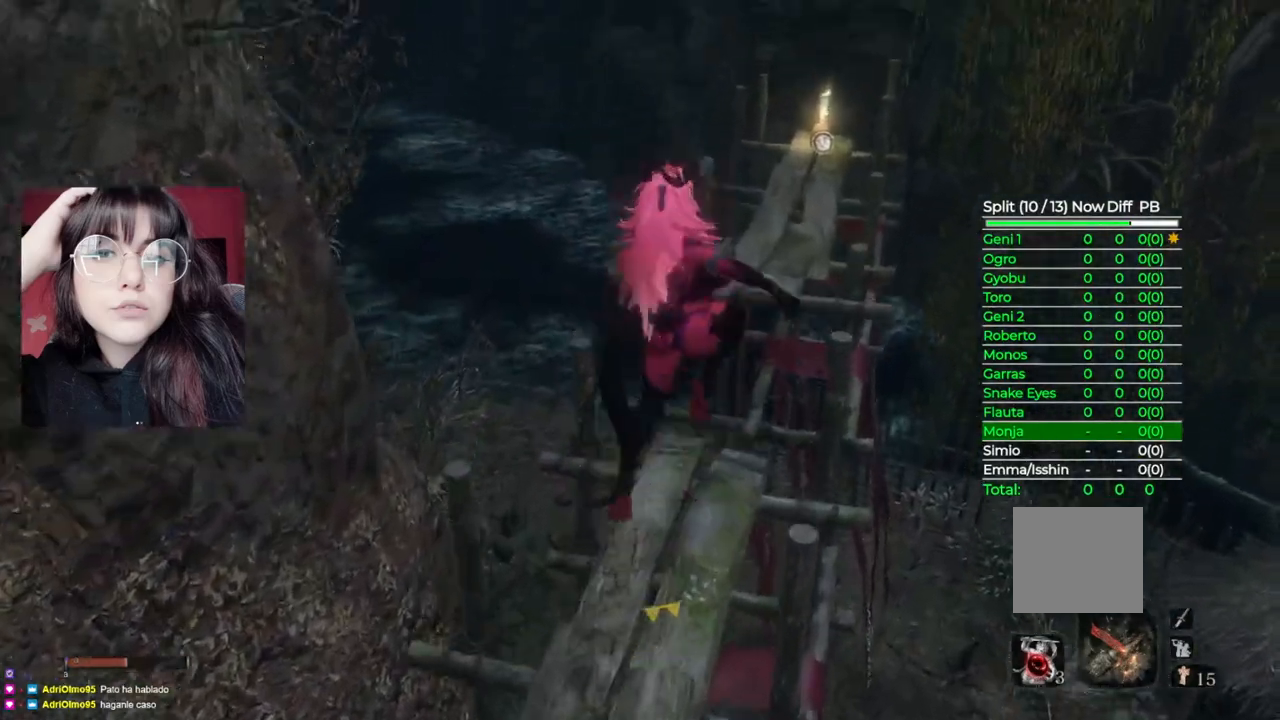
{"buttons": [], "left_stick": "up", "right_stick": "center", "events": [[180, "right_stick", "down"], [460, "right_stick", "center"]]}
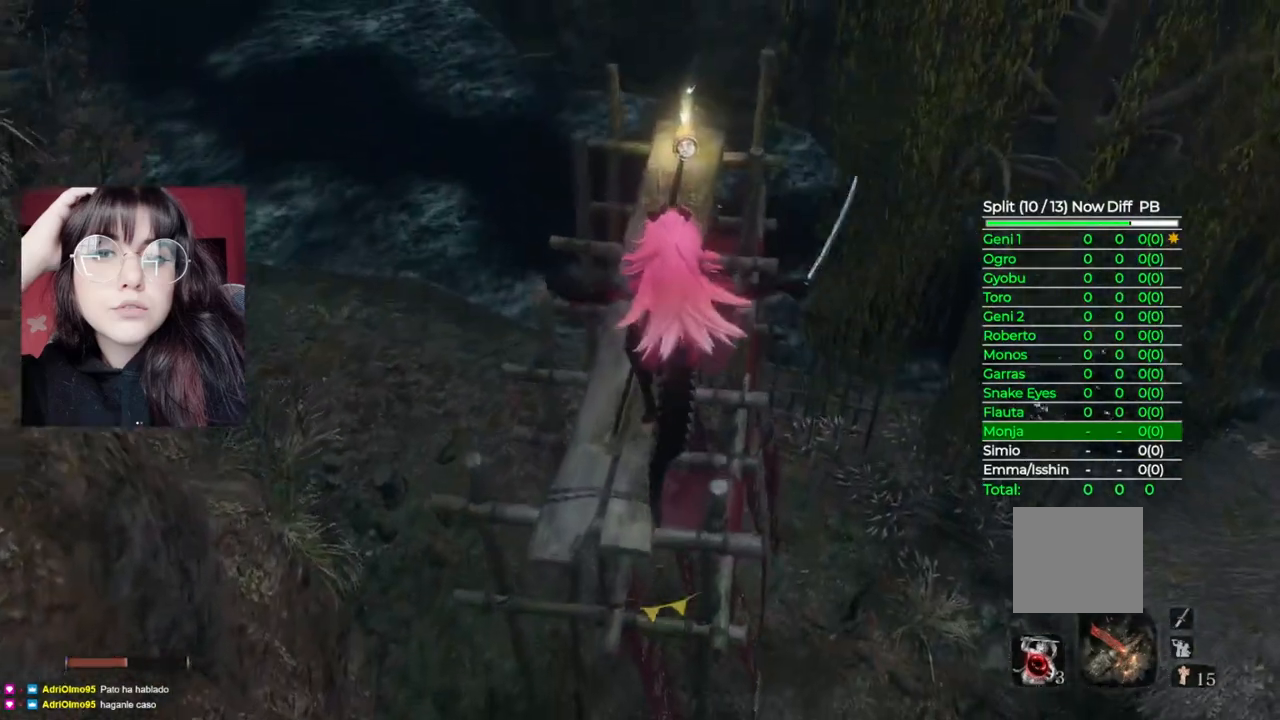
{"buttons": ["B"], "left_stick": "up", "right_stick": "center", "events": [[140, "B", "down"]]}
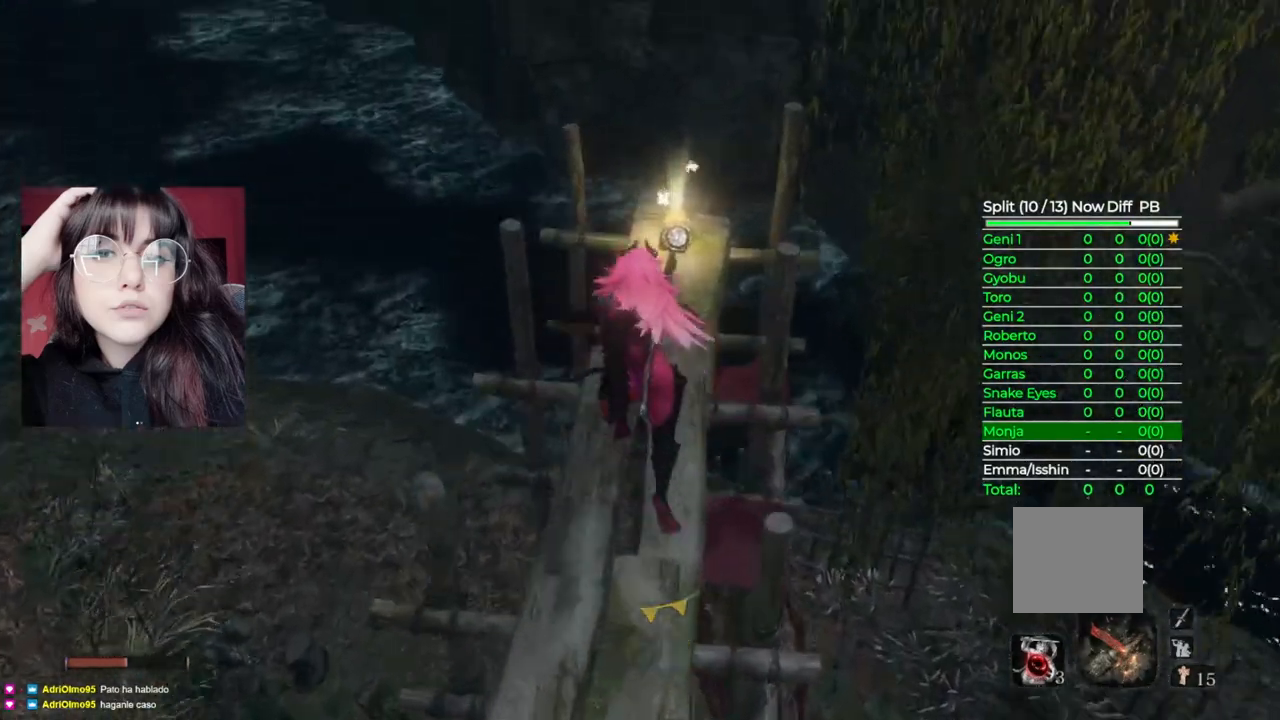
{"buttons": [], "left_stick": "up", "right_stick": "center", "events": [[240, "A", "down"], [240, "B", "up"], [420, "A", "up"]]}
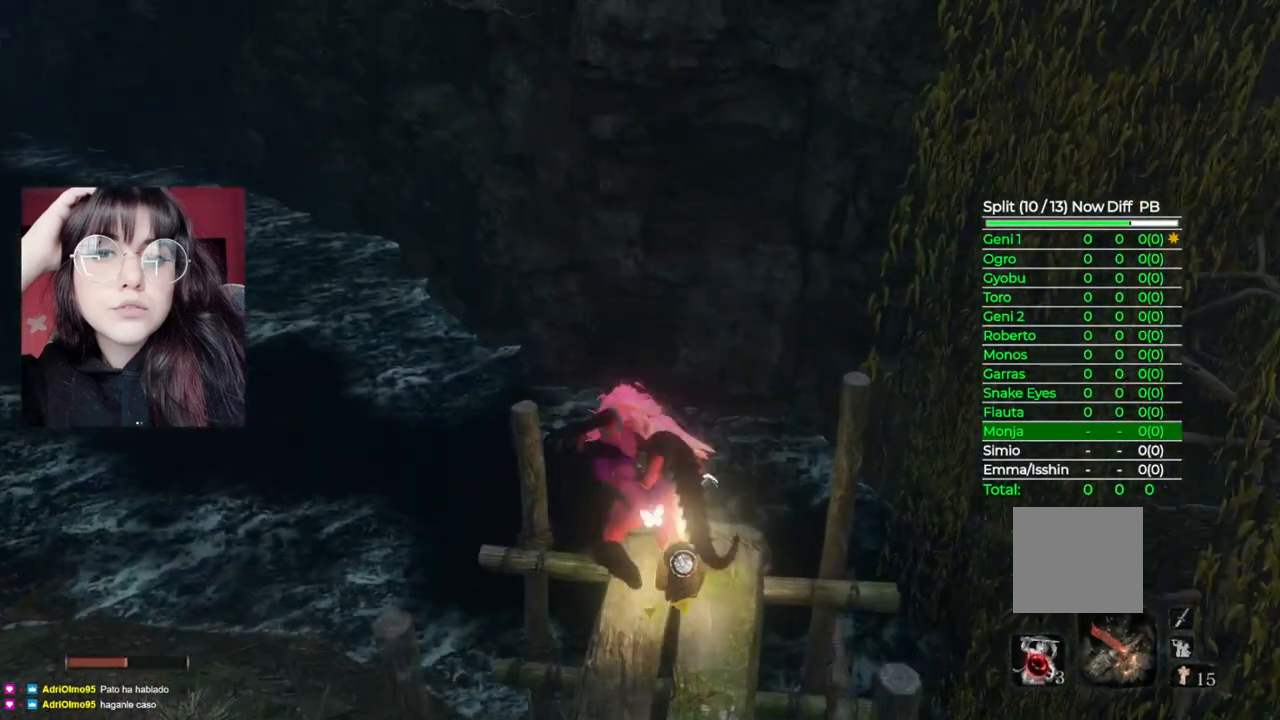
{"buttons": [], "left_stick": "up", "right_stick": "left", "events": [[460, "right_stick", "left"]]}
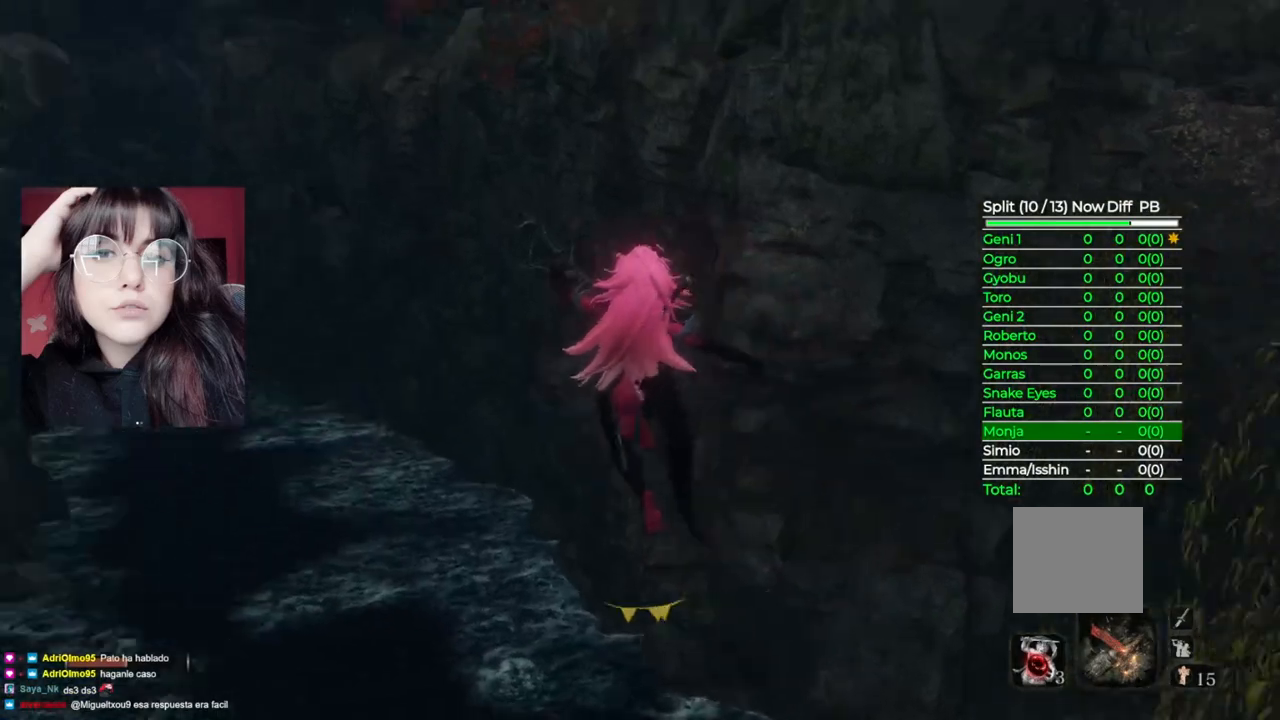
{"buttons": [], "left_stick": "up", "right_stick": "center", "events": [[240, "right_stick", "center"]]}
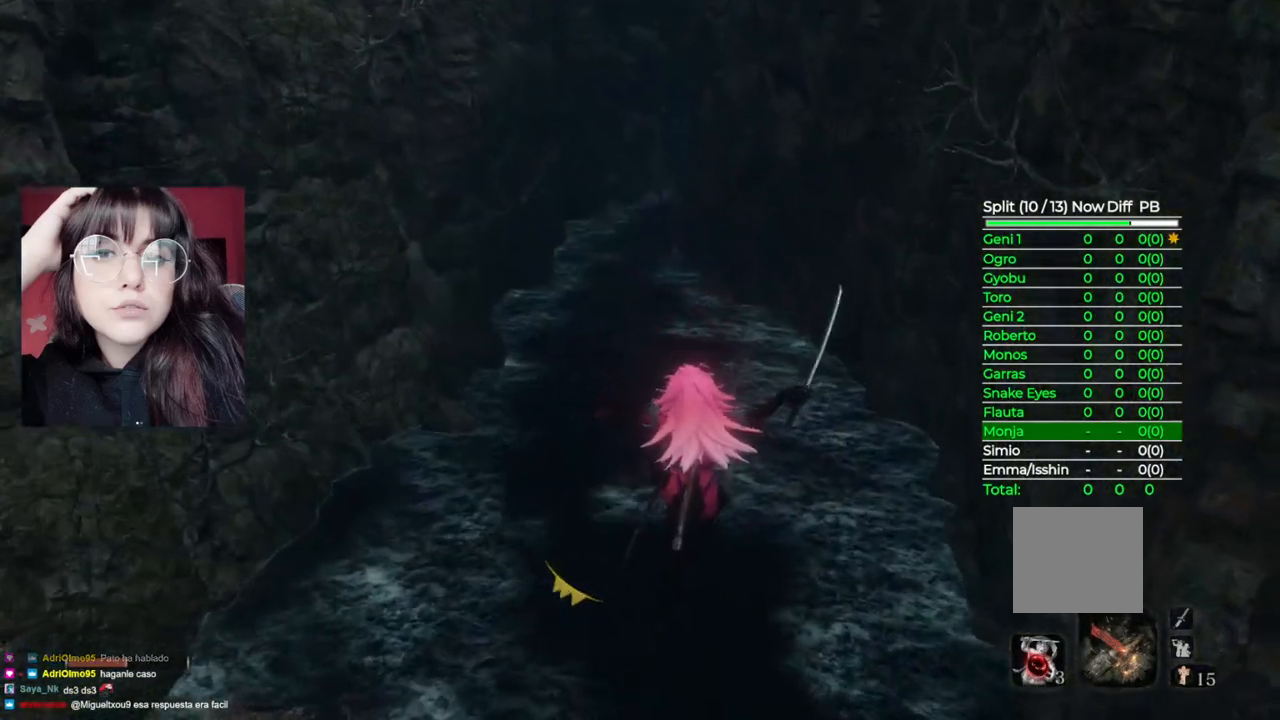
{"buttons": ["B"], "left_stick": "up", "right_stick": "center", "events": [[440, "B", "down"]]}
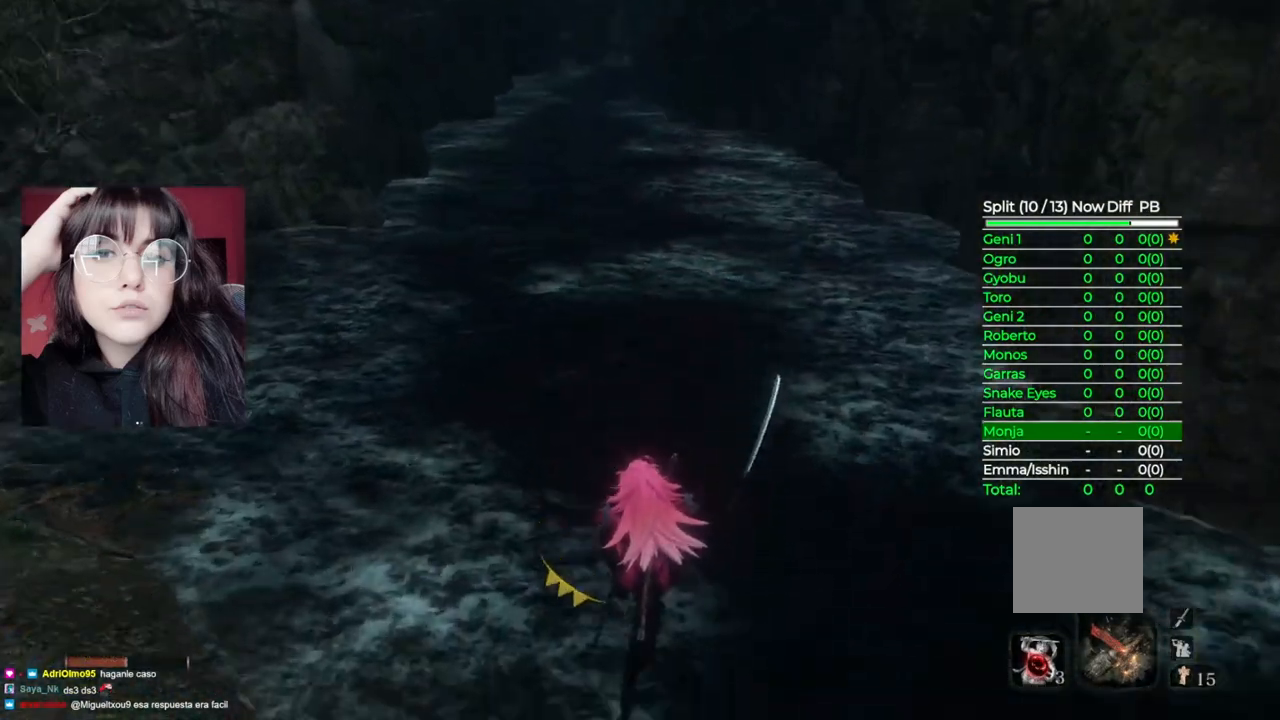
{"buttons": [], "left_stick": "up", "right_stick": "center", "events": [[80, "B", "up"], [160, "B", "down"], [300, "B", "up"], [380, "B", "down"], [480, "B", "up"]]}
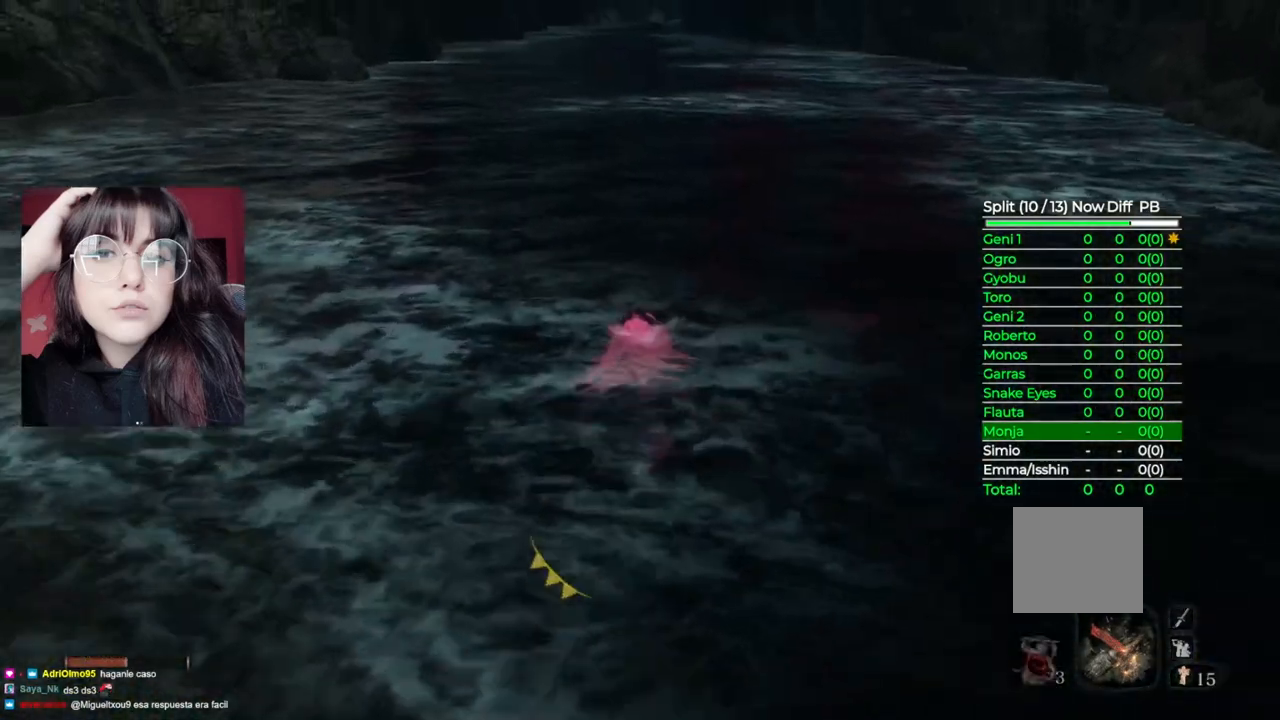
{"buttons": ["B"], "left_stick": "up", "right_stick": "center", "events": [[80, "B", "down"], [180, "B", "up"], [260, "B", "down"], [380, "B", "up"], [460, "B", "down"]]}
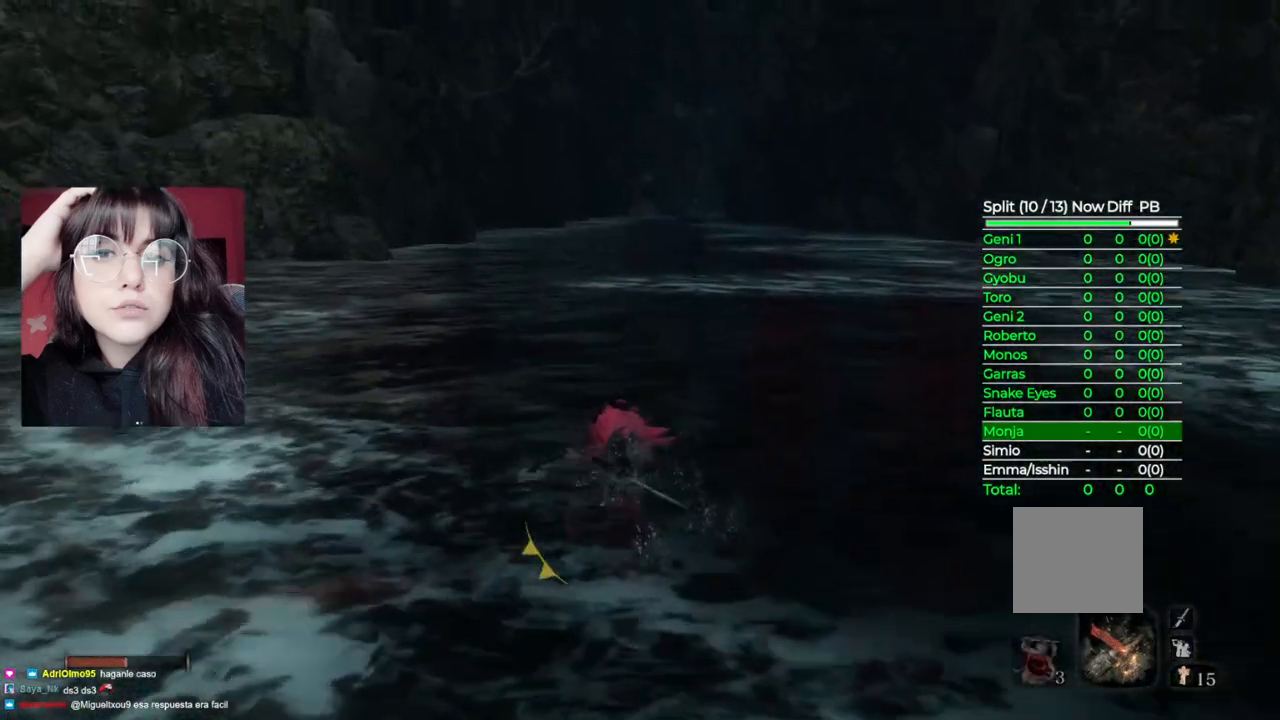
{"buttons": [], "left_stick": "up", "right_stick": "center", "events": [[80, "B", "up"], [180, "B", "down"], [280, "B", "up"], [380, "B", "down"], [480, "B", "up"]]}
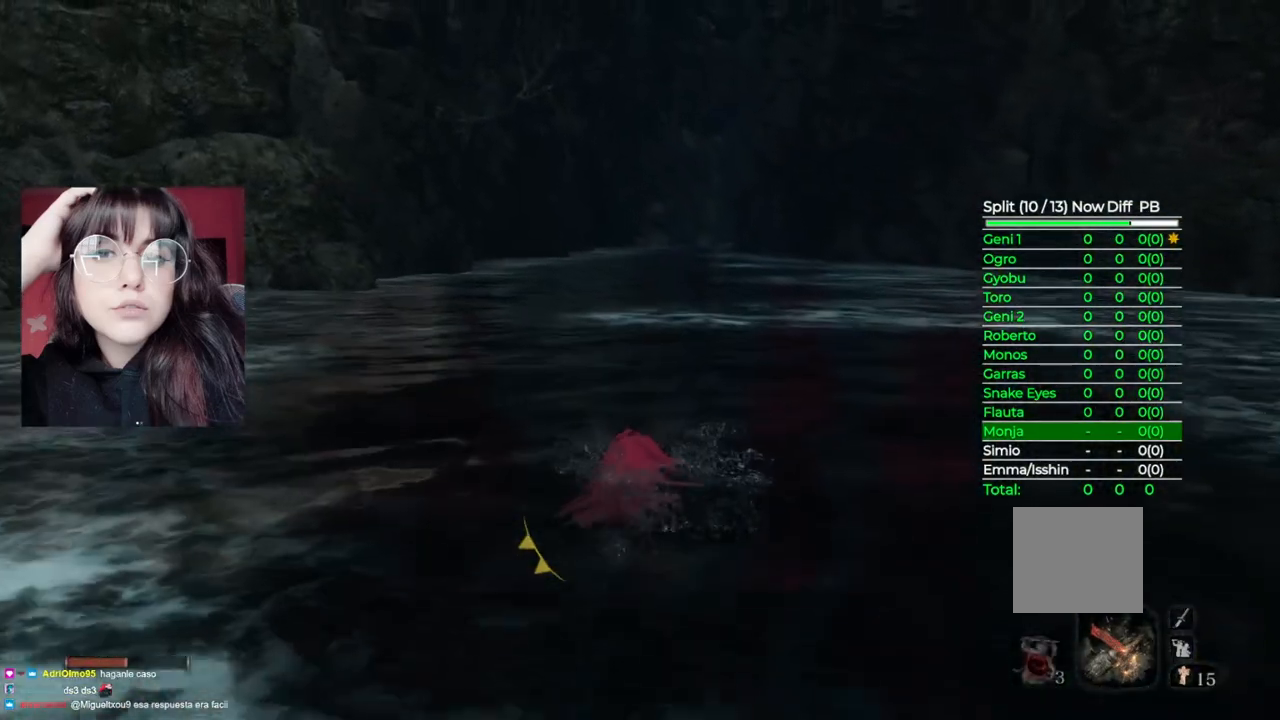
{"buttons": ["B"], "left_stick": "up", "right_stick": "center", "events": [[80, "B", "down"], [180, "B", "up"], [280, "B", "down"], [380, "B", "up"], [500, "B", "down"]]}
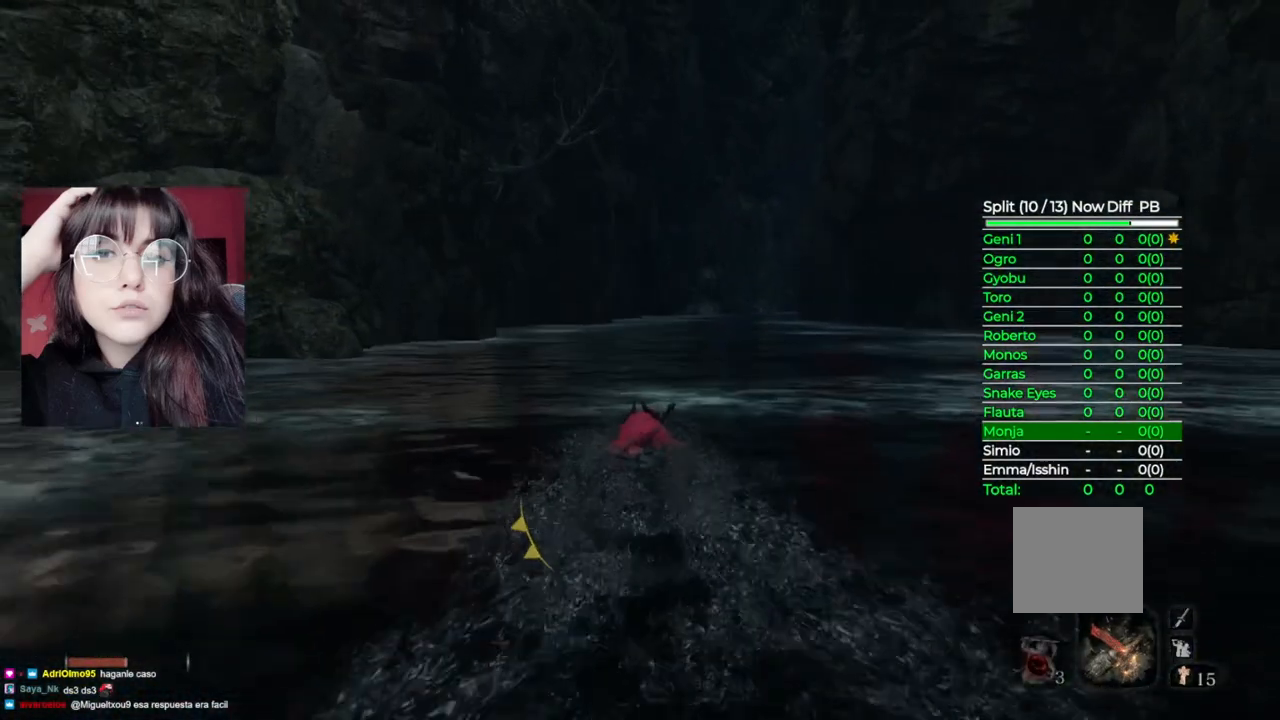
{"buttons": [], "left_stick": "up", "right_stick": "center", "events": [[60, "B", "up"], [160, "B", "down"], [260, "B", "up"], [380, "B", "down"], [480, "B", "up"]]}
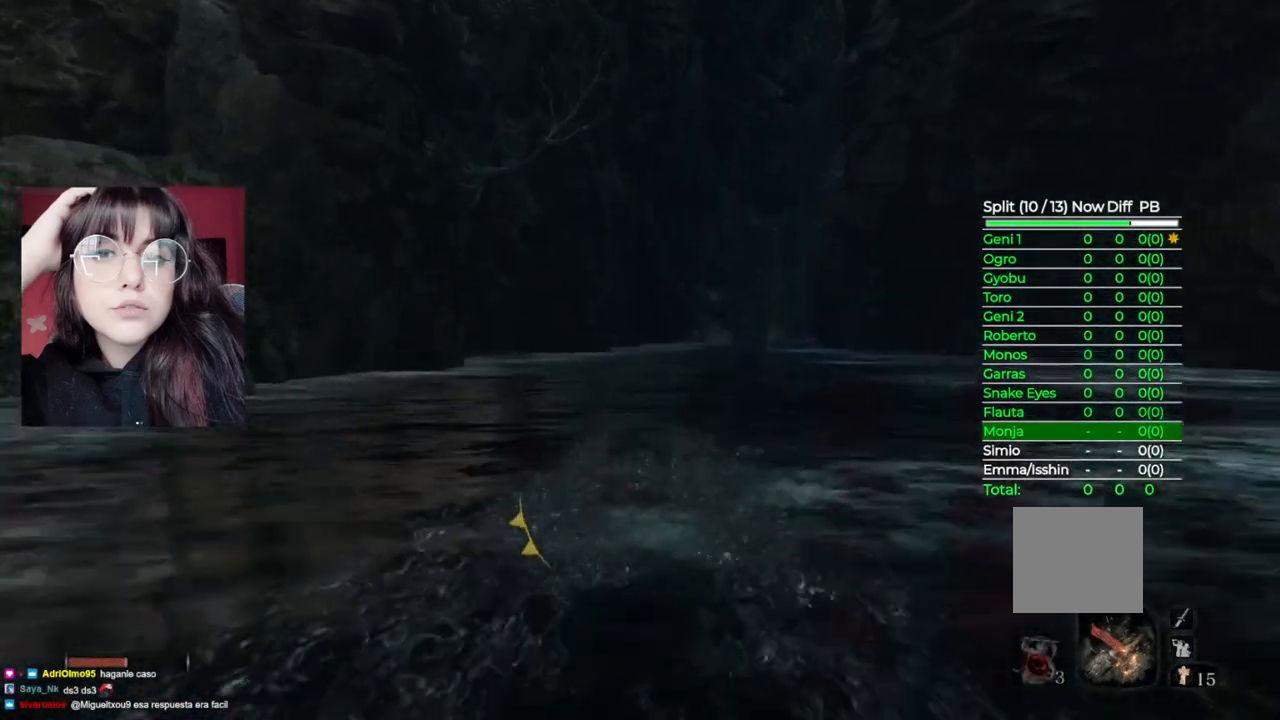
{"buttons": [], "left_stick": "up", "right_stick": "center", "events": [[100, "B", "down"], [220, "B", "up"], [320, "B", "down"], [440, "B", "up"]]}
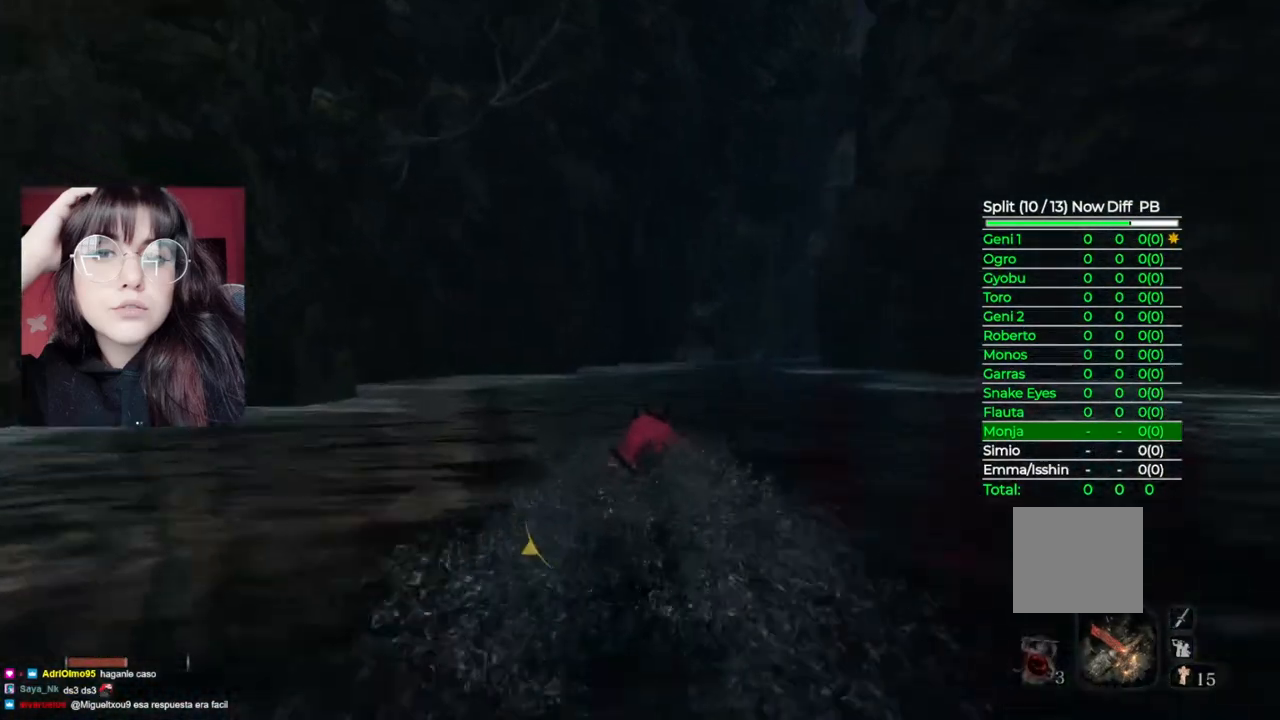
{"buttons": ["B"], "left_stick": "up", "right_stick": "center", "events": [[20, "B", "down"], [140, "B", "up"], [220, "B", "down"], [360, "B", "up"], [420, "B", "down"]]}
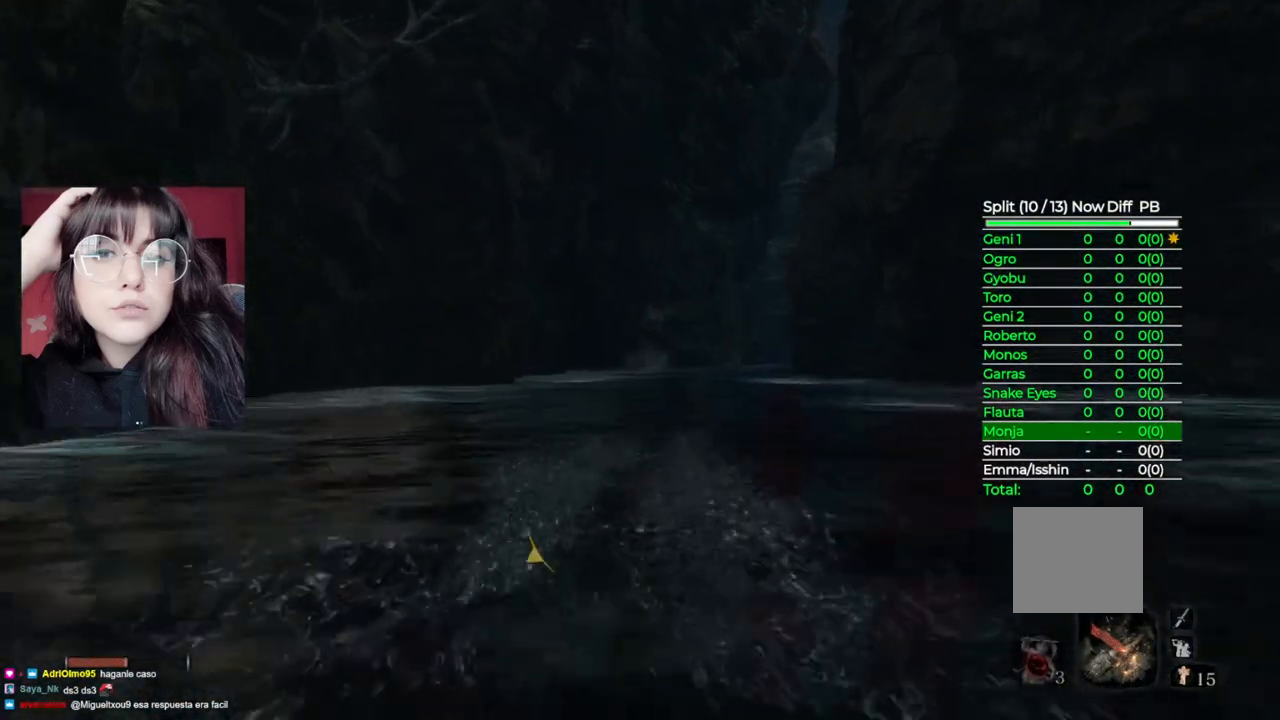
{"buttons": [], "left_stick": "up", "right_stick": "center", "events": [[60, "B", "up"], [160, "B", "down"], [260, "B", "up"], [360, "B", "down"], [460, "B", "up"]]}
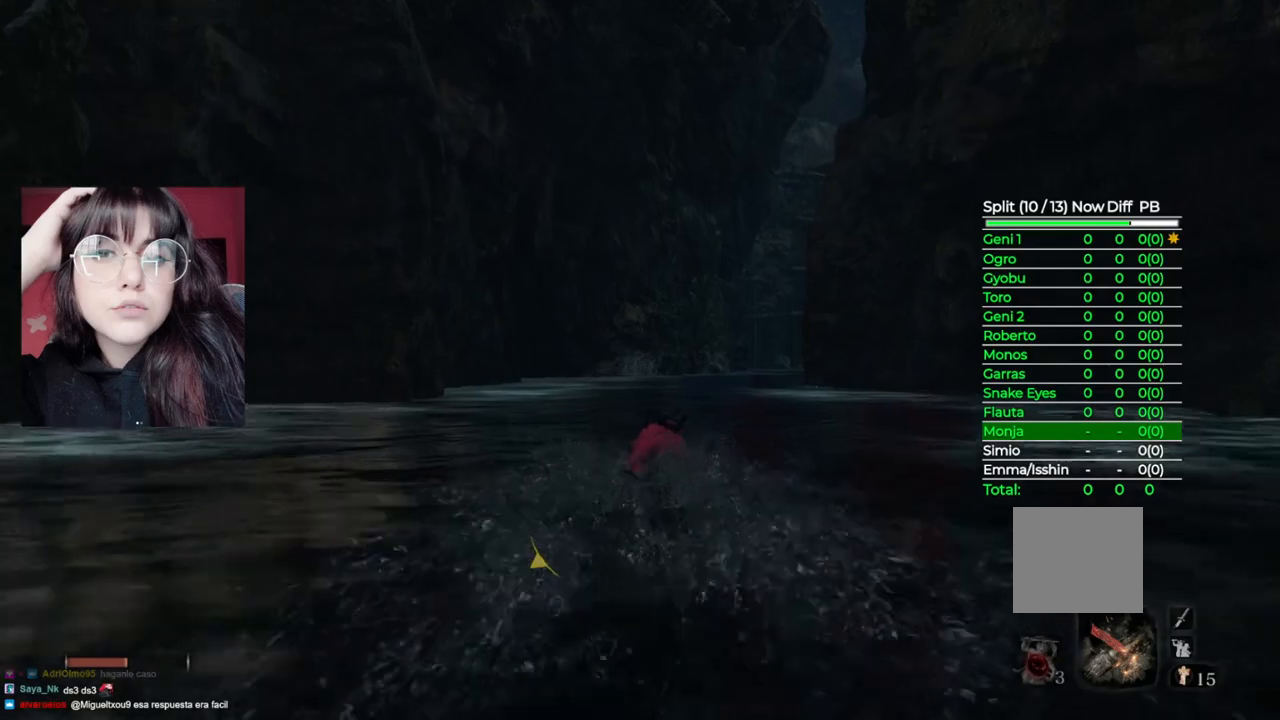
{"buttons": ["B"], "left_stick": "up", "right_stick": "center", "events": [[60, "B", "down"], [160, "B", "up"], [280, "B", "down"], [380, "B", "up"], [480, "B", "down"]]}
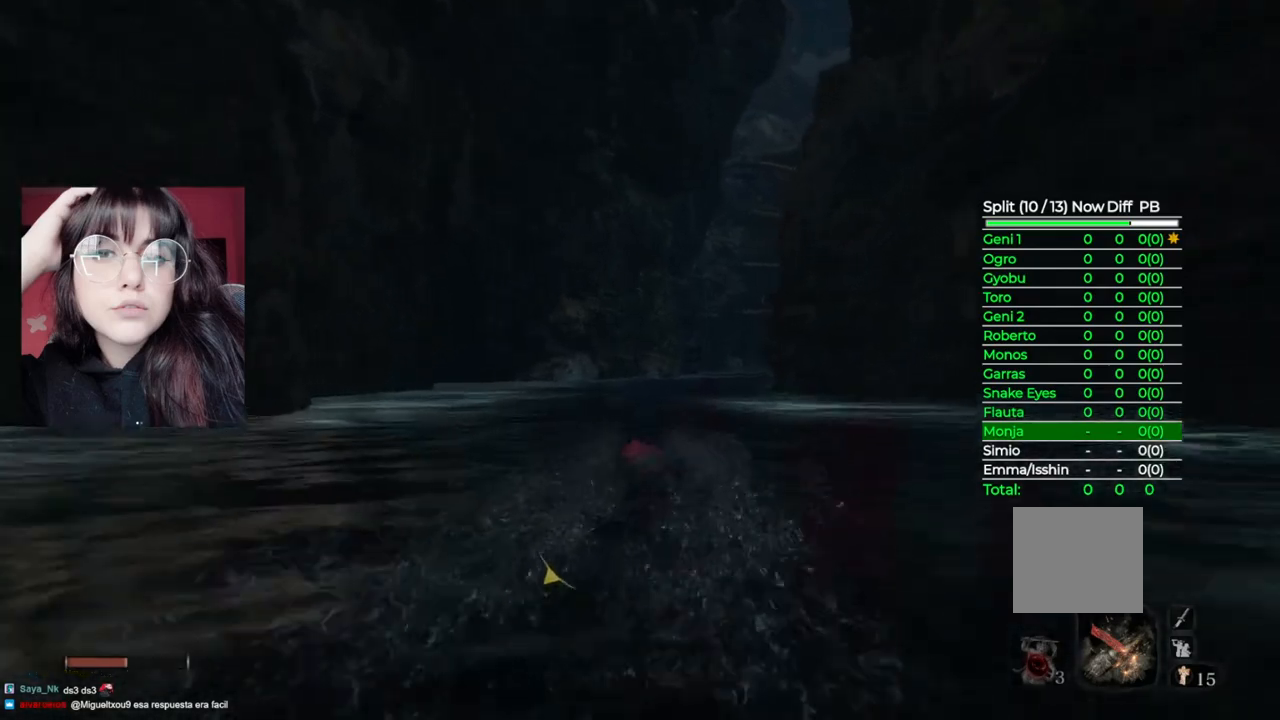
{"buttons": ["B"], "left_stick": "up", "right_stick": "center", "events": [[80, "B", "up"], [180, "B", "down"], [300, "B", "up"], [400, "B", "down"]]}
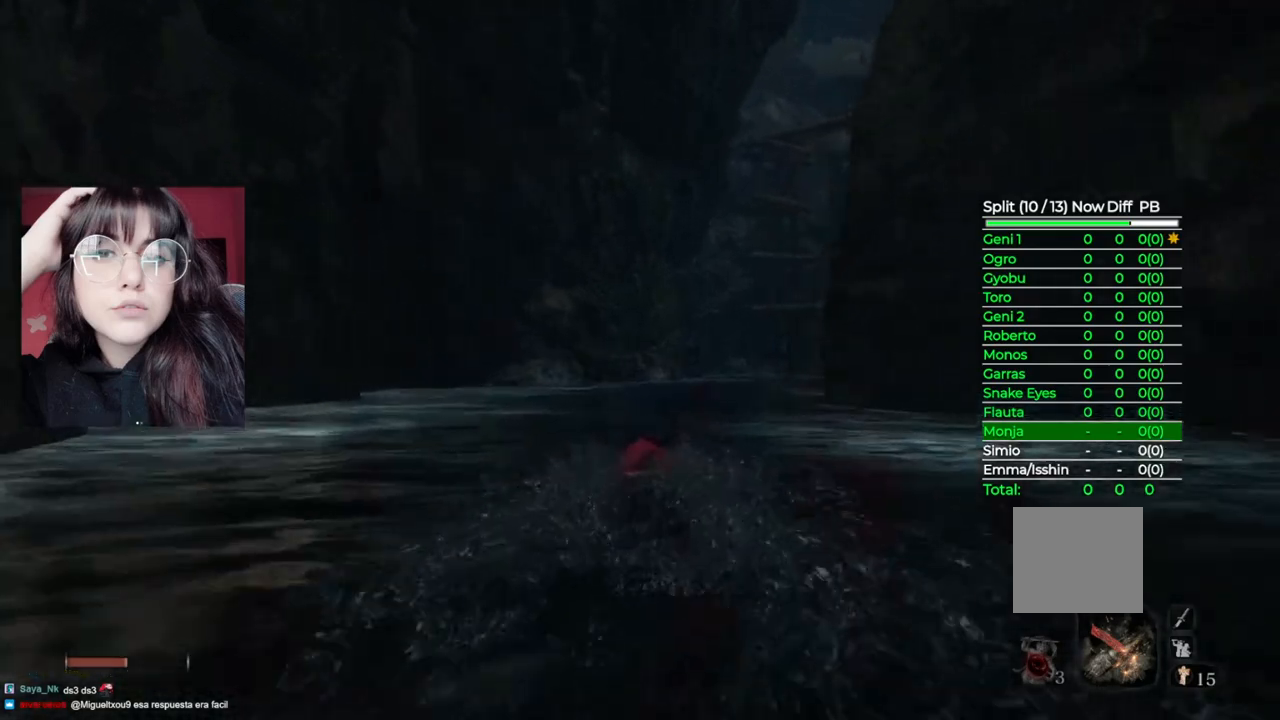
{"buttons": [], "left_stick": "up", "right_stick": "center", "events": [[20, "B", "up"], [100, "B", "down"], [260, "B", "up"], [360, "B", "down"], [480, "B", "up"]]}
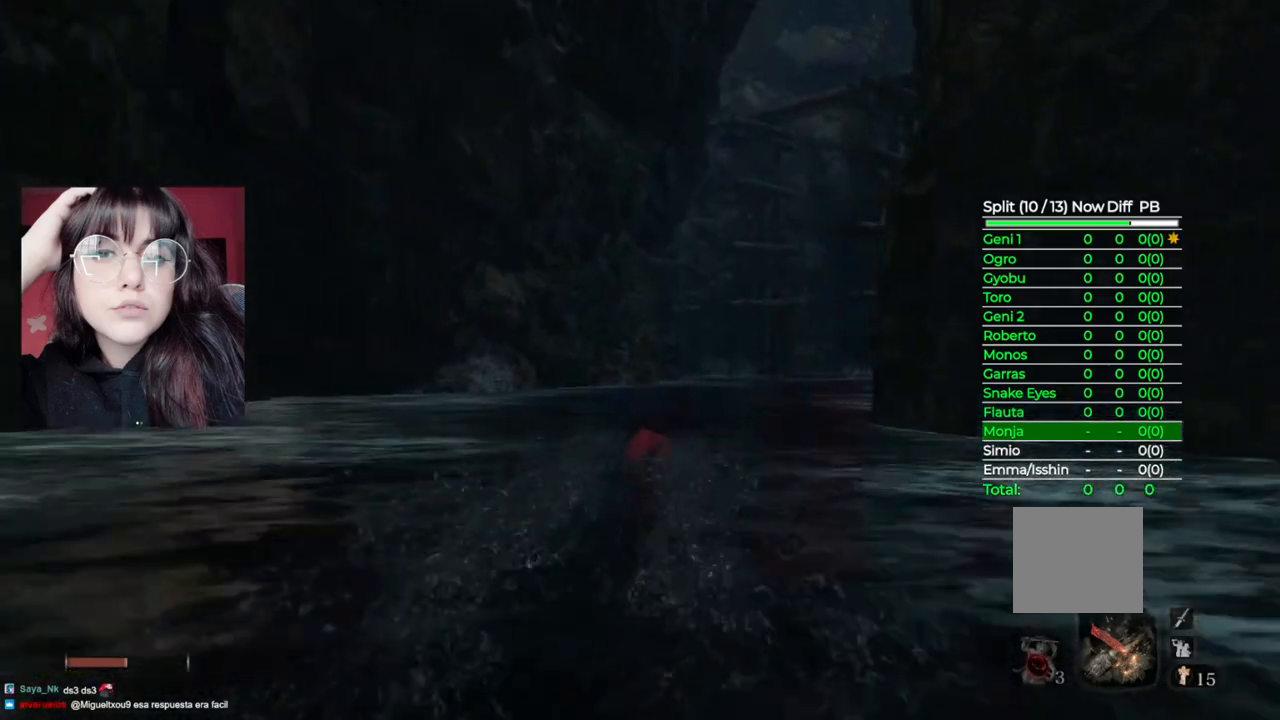
{"buttons": ["B"], "left_stick": "up", "right_stick": "center", "events": [[80, "B", "down"], [200, "B", "up"], [280, "B", "down"], [400, "B", "up"], [500, "B", "down"]]}
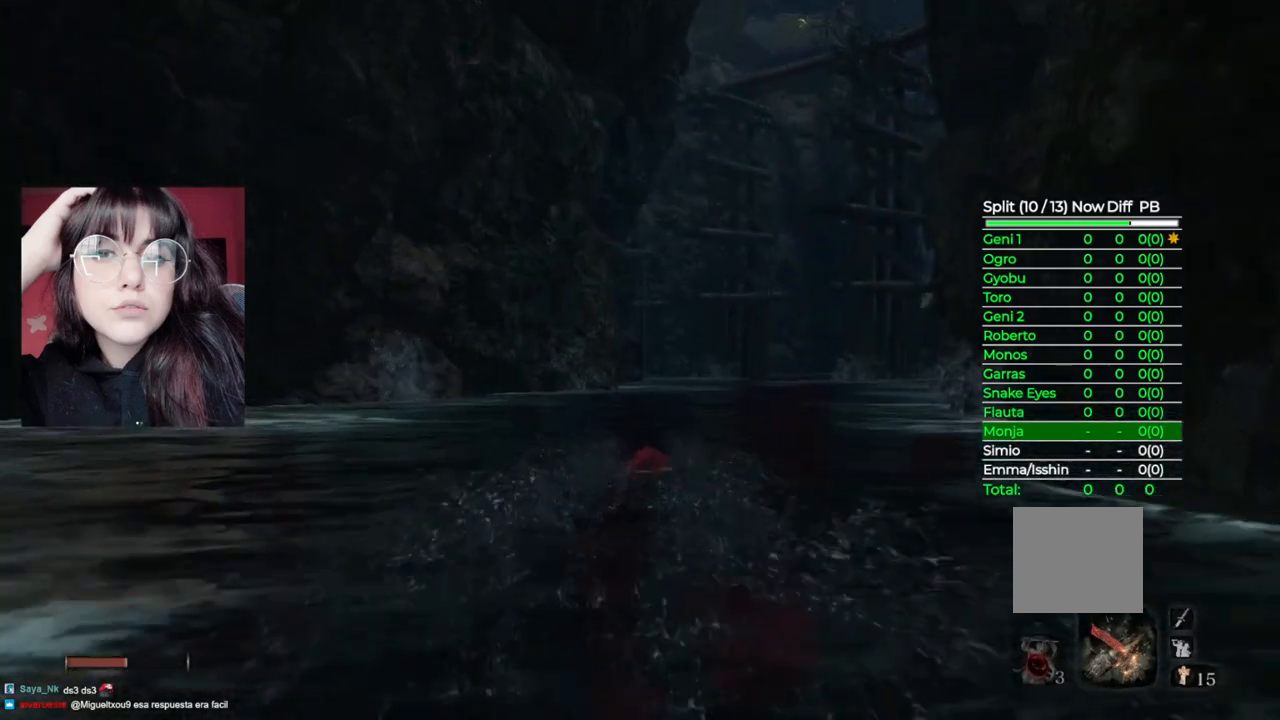
{"buttons": ["B"], "left_stick": "up", "right_stick": "center", "events": [[100, "B", "up"], [220, "B", "down"], [340, "B", "up"], [440, "B", "down"]]}
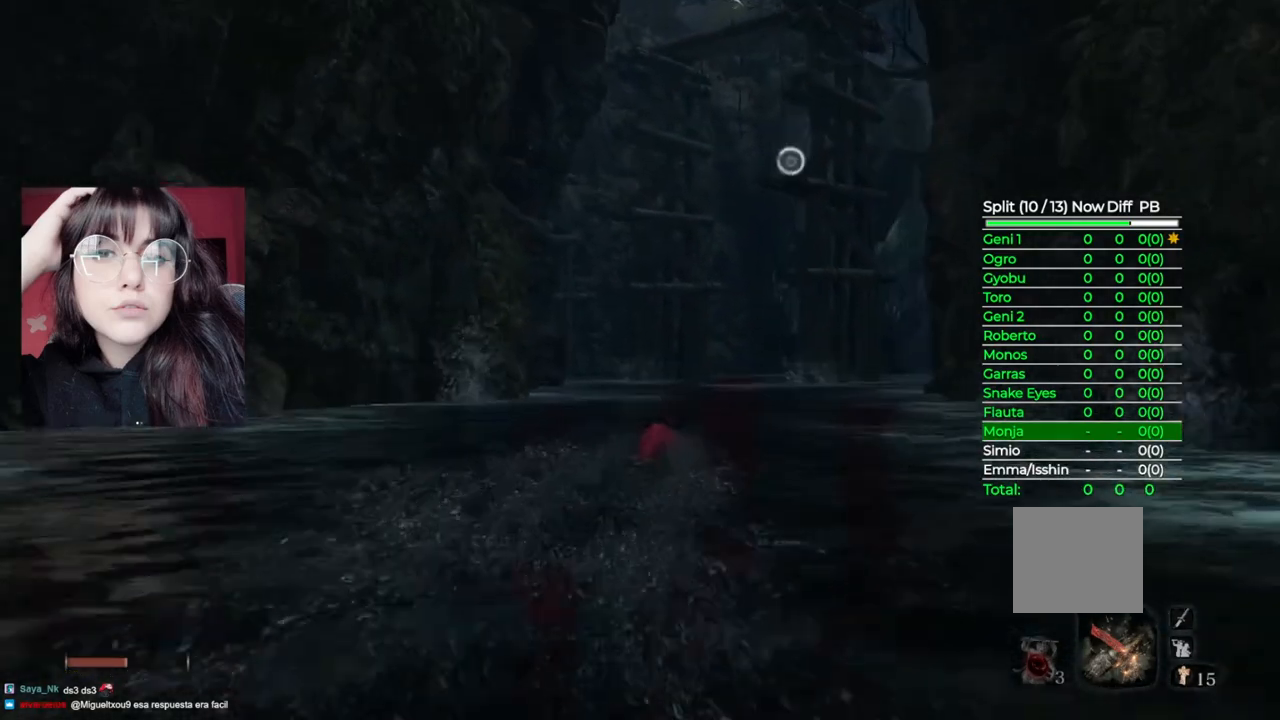
{"buttons": [], "left_stick": "up", "right_stick": "center", "events": [[60, "B", "up"], [140, "B", "down"], [240, "B", "up"]]}
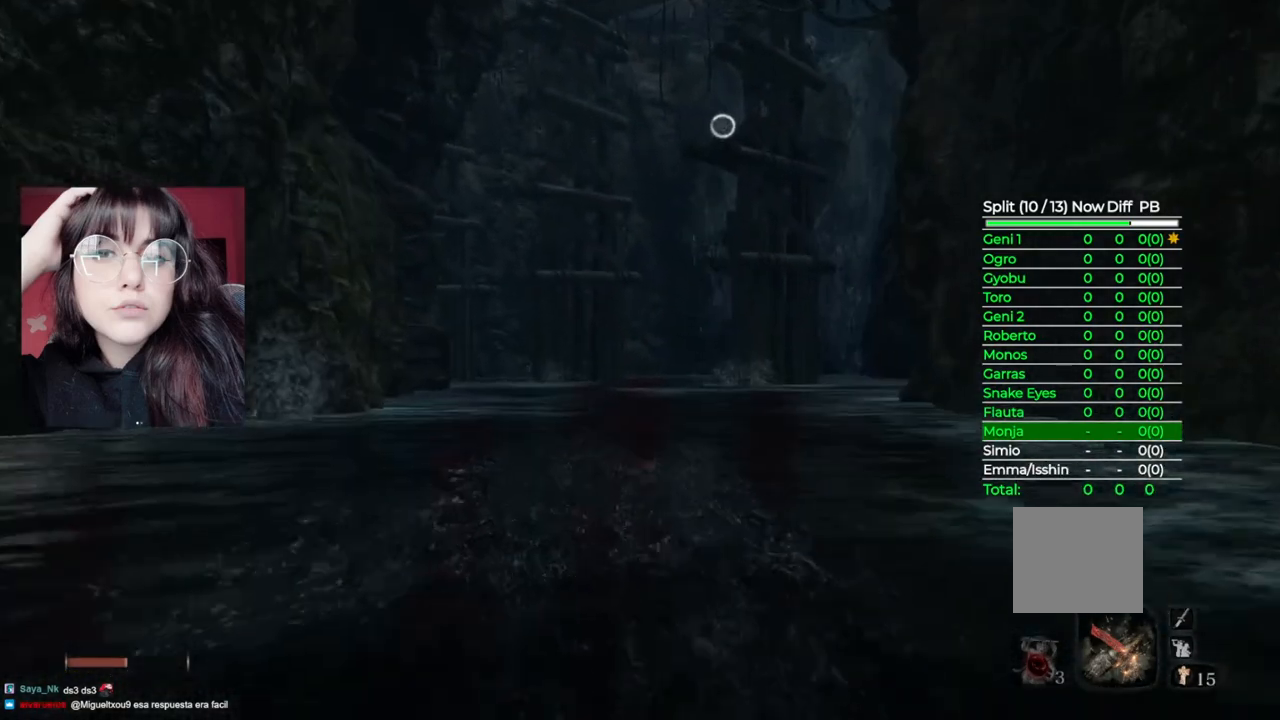
{"buttons": [], "left_stick": "up", "right_stick": "center", "events": [[340, "A", "down"], [460, "A", "up"]]}
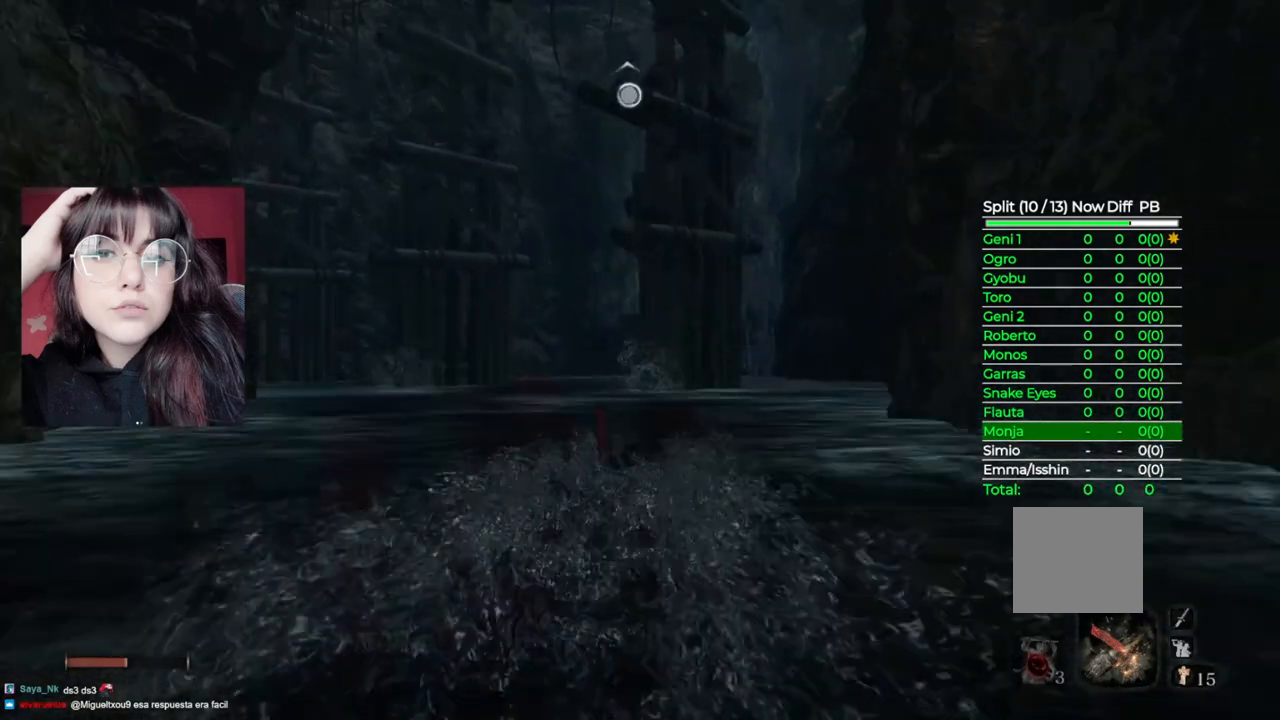
{"buttons": [], "left_stick": "up", "right_stick": "center", "events": [[280, "L2", "down"], [420, "L2", "up"]]}
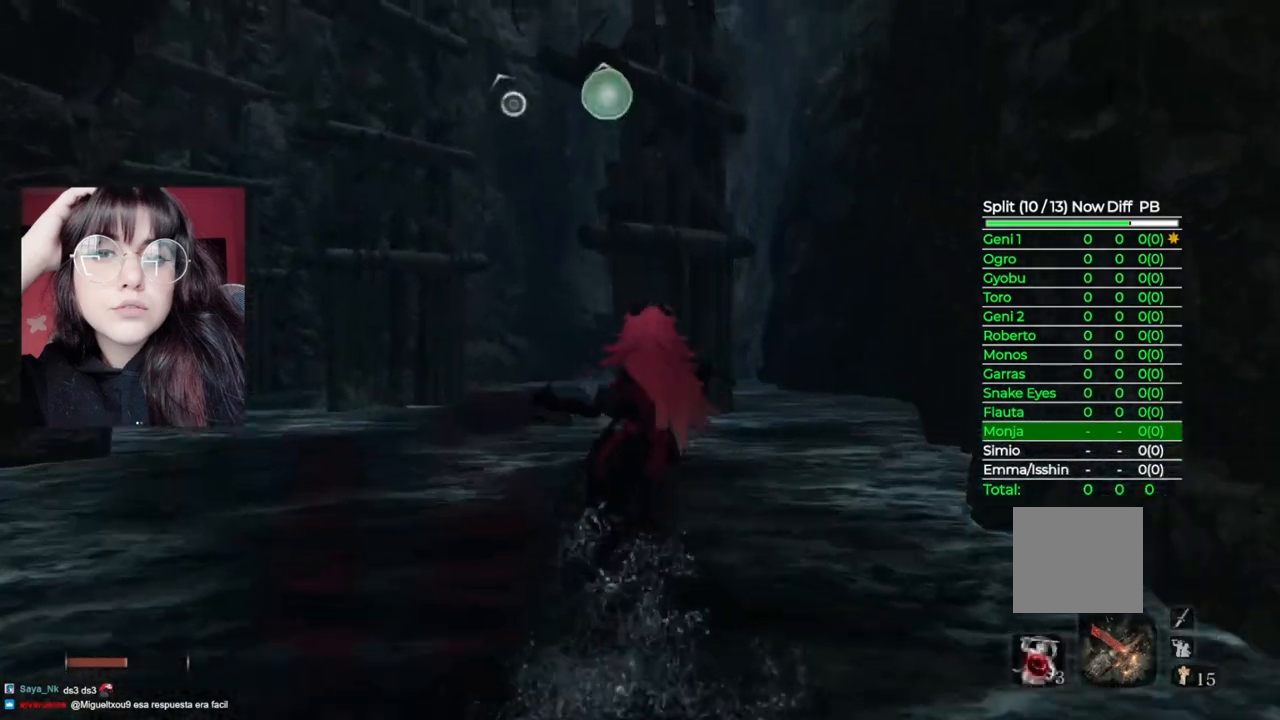
{"buttons": [], "left_stick": "up", "right_stick": "center", "events": []}
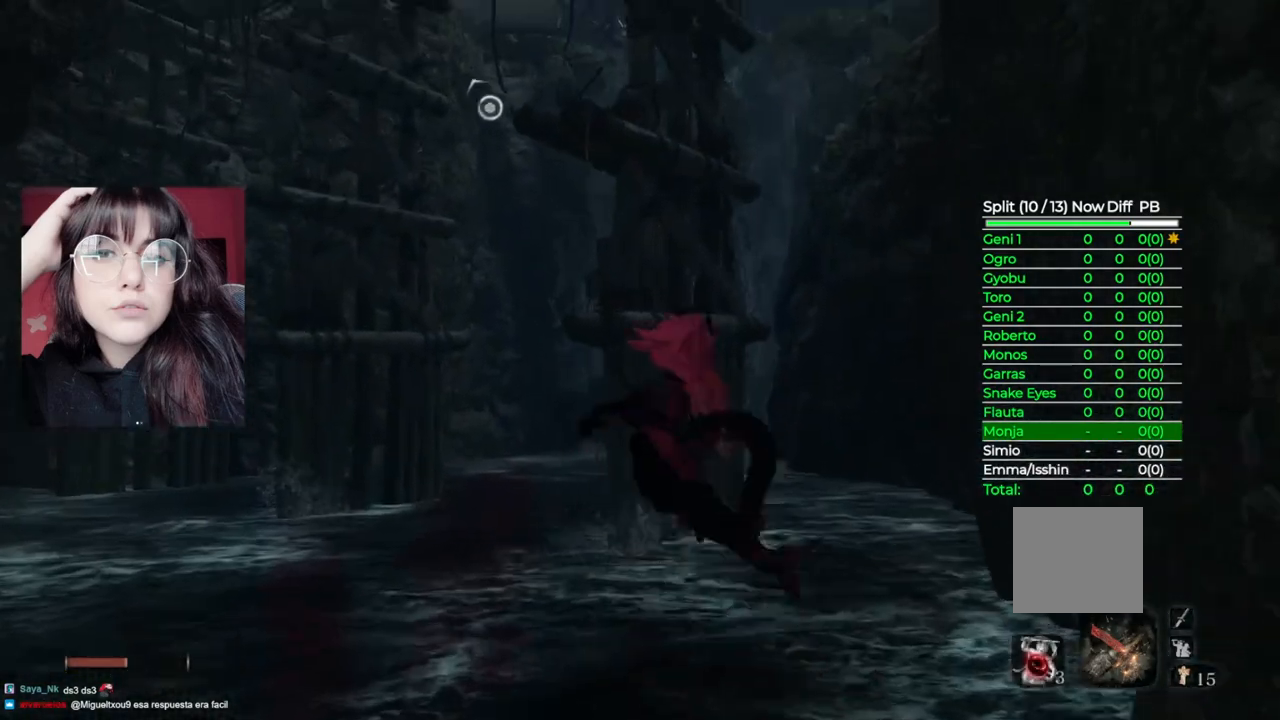
{"buttons": [], "left_stick": "up", "right_stick": "center", "events": [[140, "right_stick", "left"], [340, "right_stick", "center"], [380, "L2", "down"], [500, "L2", "up"]]}
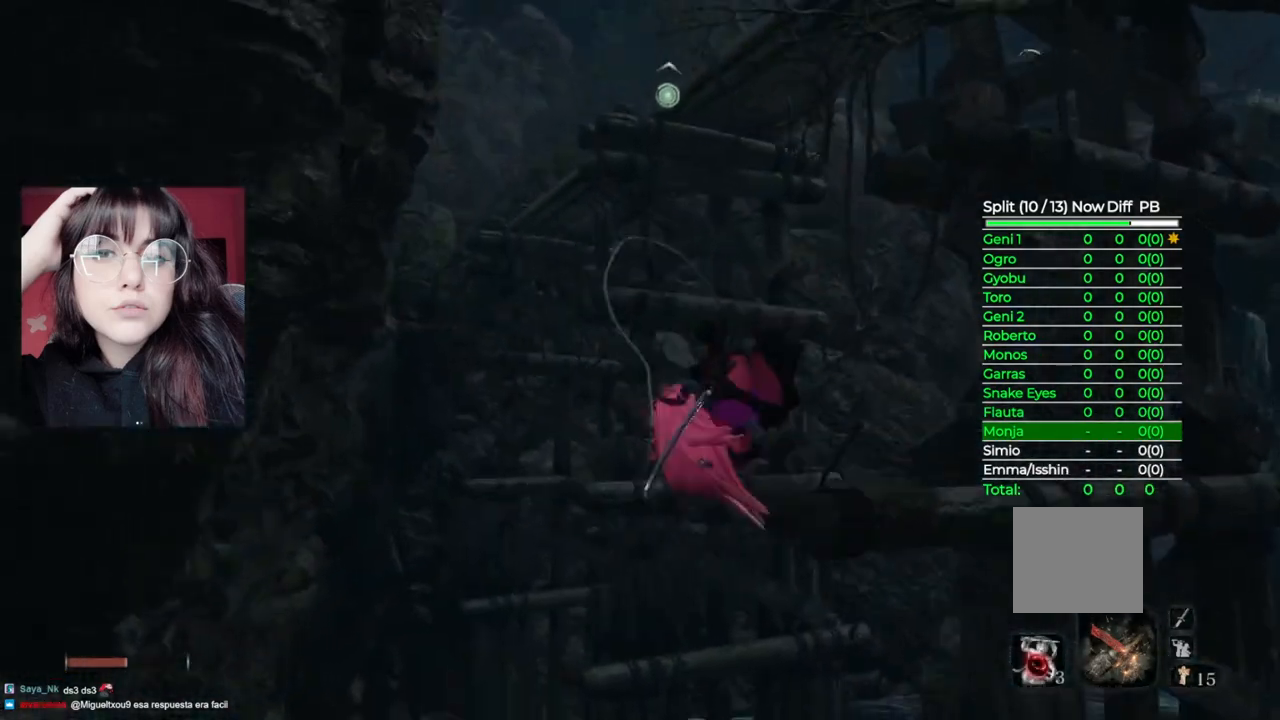
{"buttons": [], "left_stick": "up", "right_stick": "center", "events": []}
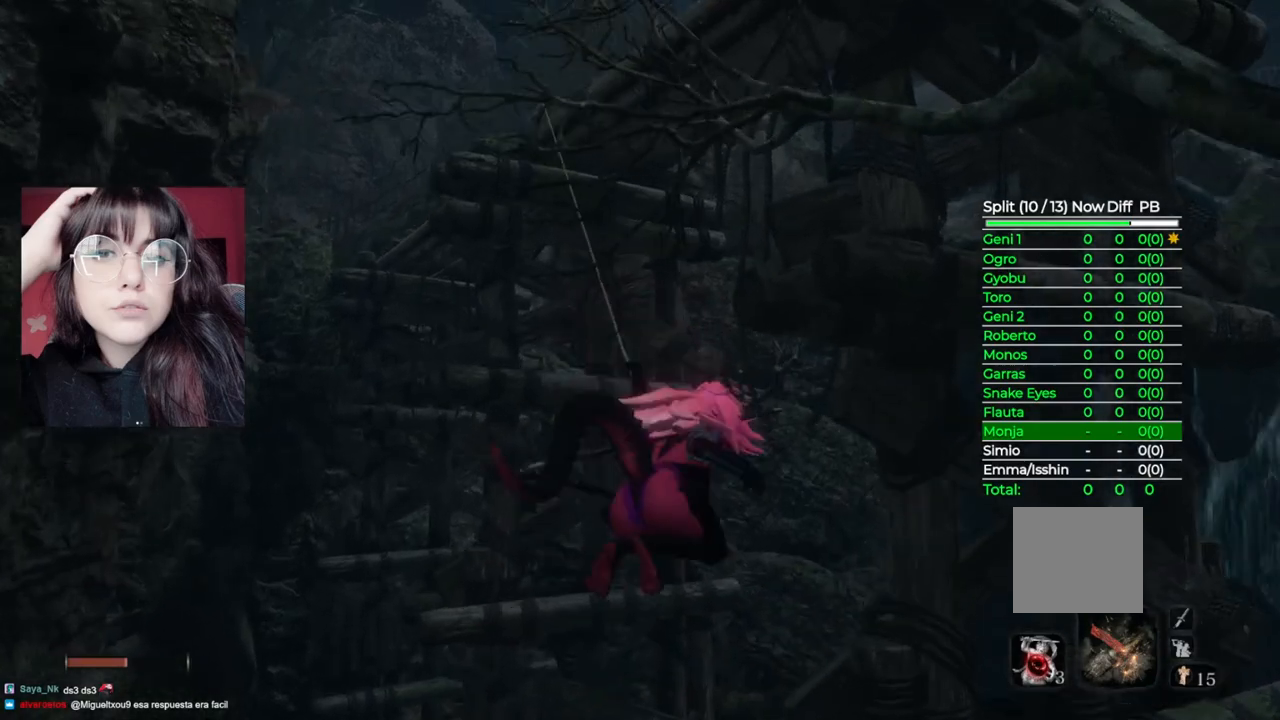
{"buttons": [], "left_stick": "up", "right_stick": "center", "events": [[40, "right_stick", "down"], [340, "right_stick", "center"]]}
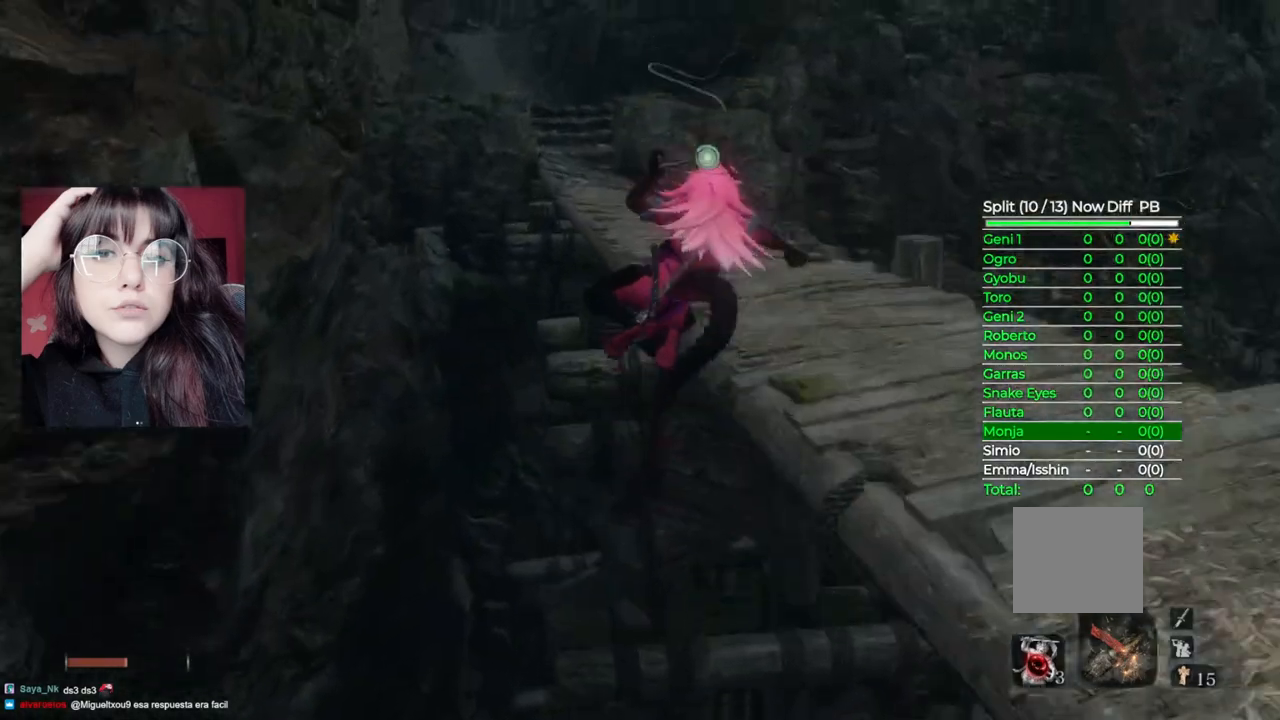
{"buttons": ["B"], "left_stick": "up", "right_stick": "center", "events": [[220, "B", "down"]]}